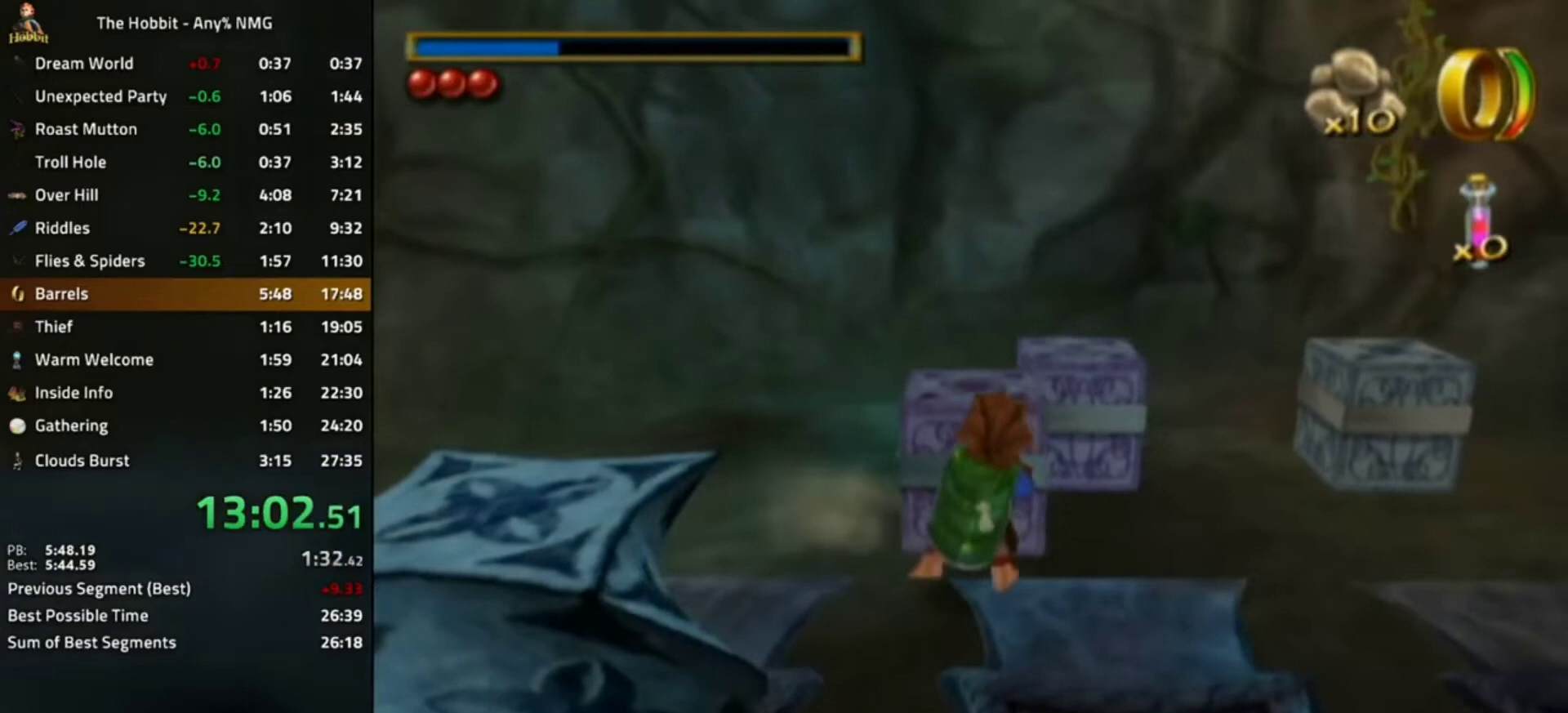
Gameplay with a controller (Nintendo layout); each line is a JSON object with the inputs held at the frame after it. "events" lists button and stick changes between this image and that frame as [ms after this image, input, new state], when the widget could be followed in between. Not read: L3 R3.
{"buttons": ["Y"], "left_stick": "down-right", "right_stick": "center", "events": [[33, "Y", "up"], [133, "Y", "down"], [200, "Y", "up"], [267, "Y", "down"], [400, "Y", "up"], [467, "Y", "down"]]}
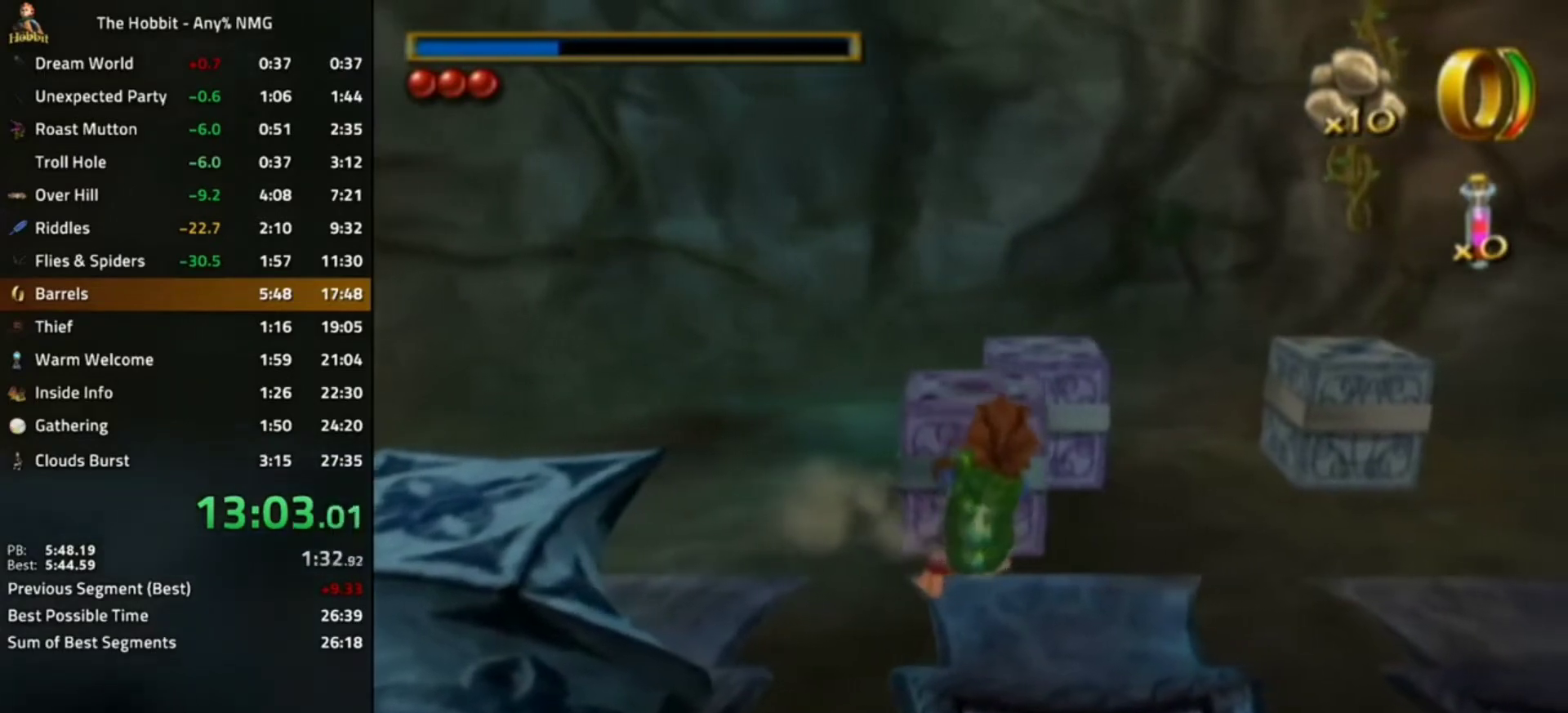
{"buttons": [], "left_stick": "down", "right_stick": "center", "events": [[33, "Y", "up"], [100, "left_stick", "down"], [133, "Y", "down"], [200, "Y", "up"], [300, "Y", "down"], [367, "Y", "up"], [467, "Y", "down"], [500, "Y", "up"]]}
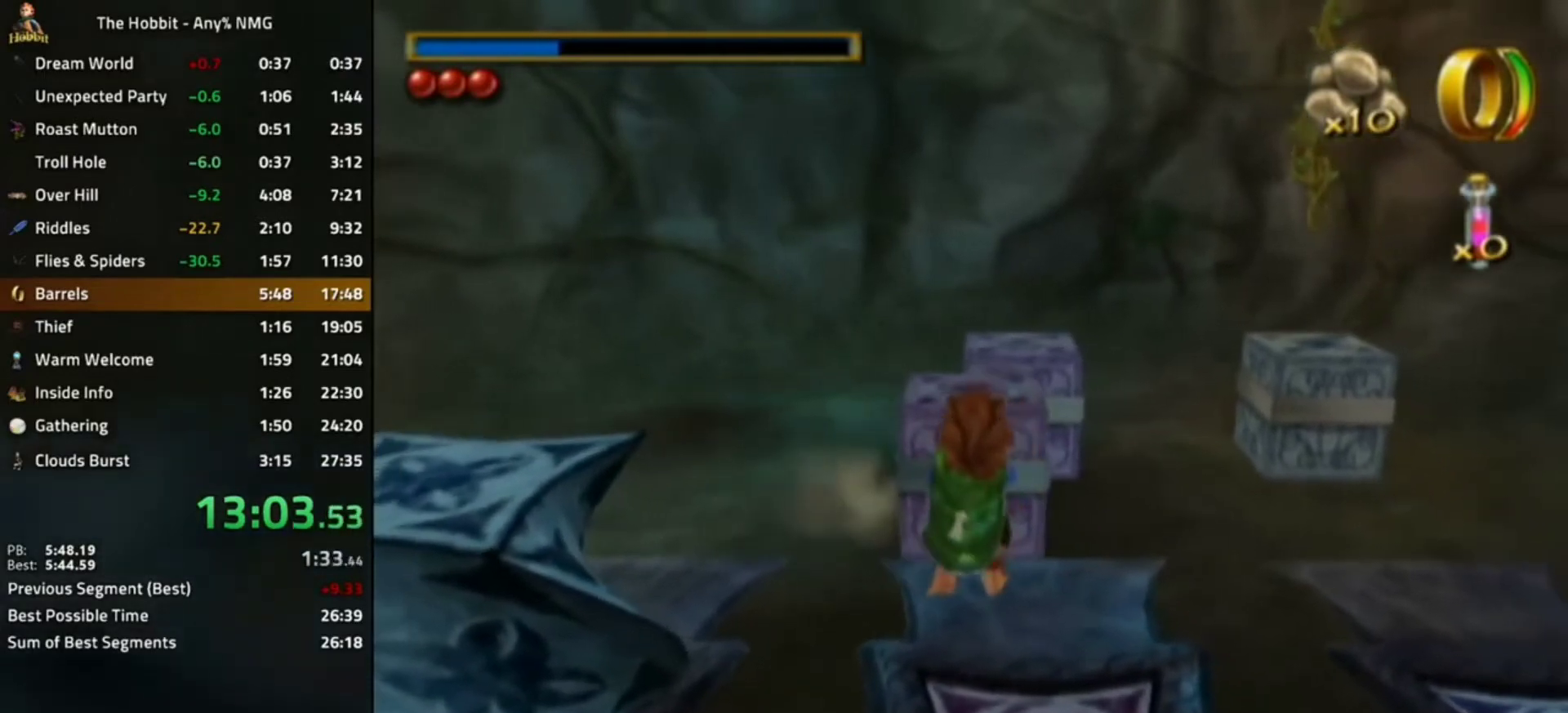
{"buttons": [], "left_stick": "down", "right_stick": "center", "events": [[100, "Y", "down"], [167, "Y", "up"], [233, "Y", "down"], [333, "Y", "up"], [400, "Y", "down"], [467, "Y", "up"]]}
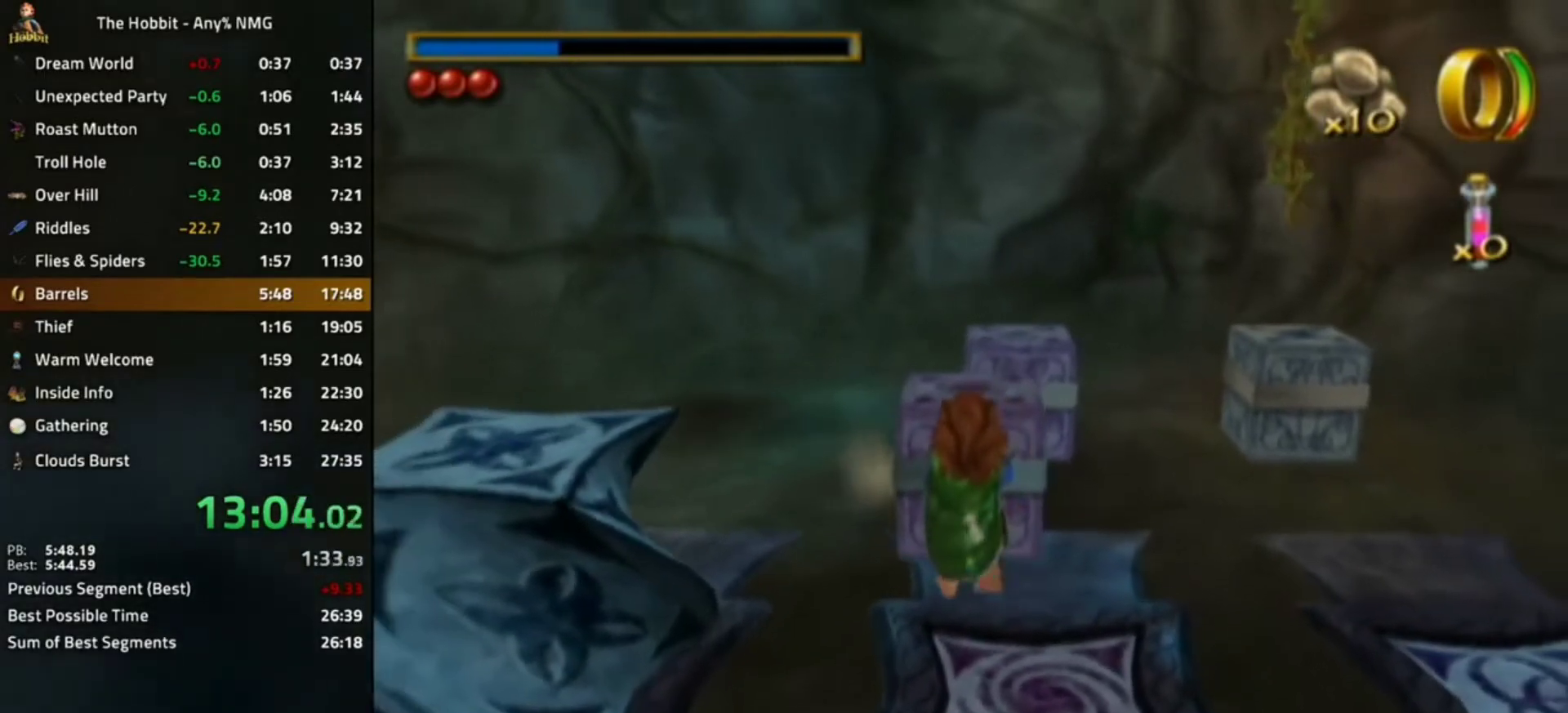
{"buttons": ["Y"], "left_stick": "down", "right_stick": "center", "events": [[33, "Y", "down"], [100, "Y", "up"], [200, "Y", "down"], [233, "Y", "up"], [367, "Y", "down"], [433, "Y", "up"], [500, "Y", "down"]]}
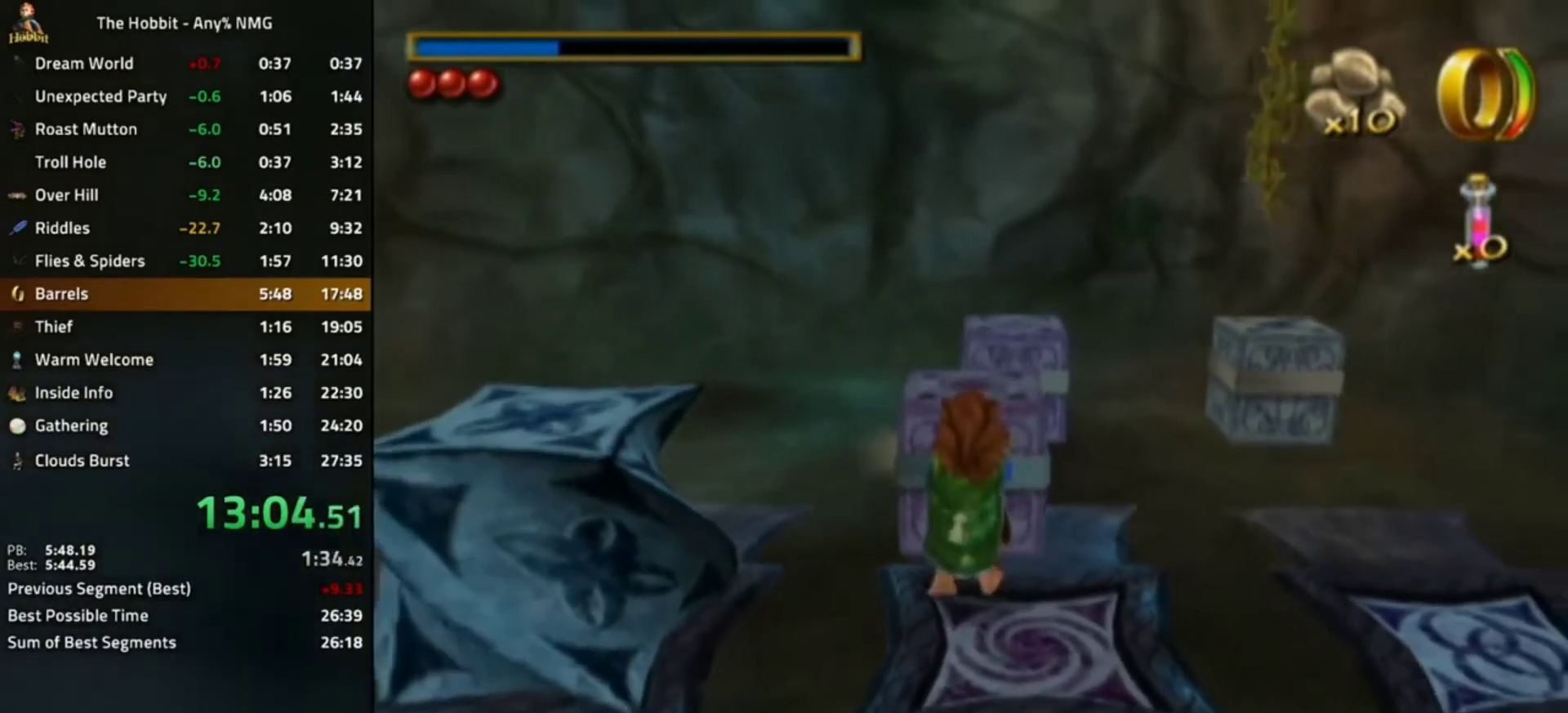
{"buttons": [], "left_stick": "down", "right_stick": "center", "events": [[67, "Y", "up"], [167, "Y", "down"], [200, "Y", "up"], [300, "Y", "down"], [367, "Y", "up"], [467, "Y", "down"], [500, "Y", "up"]]}
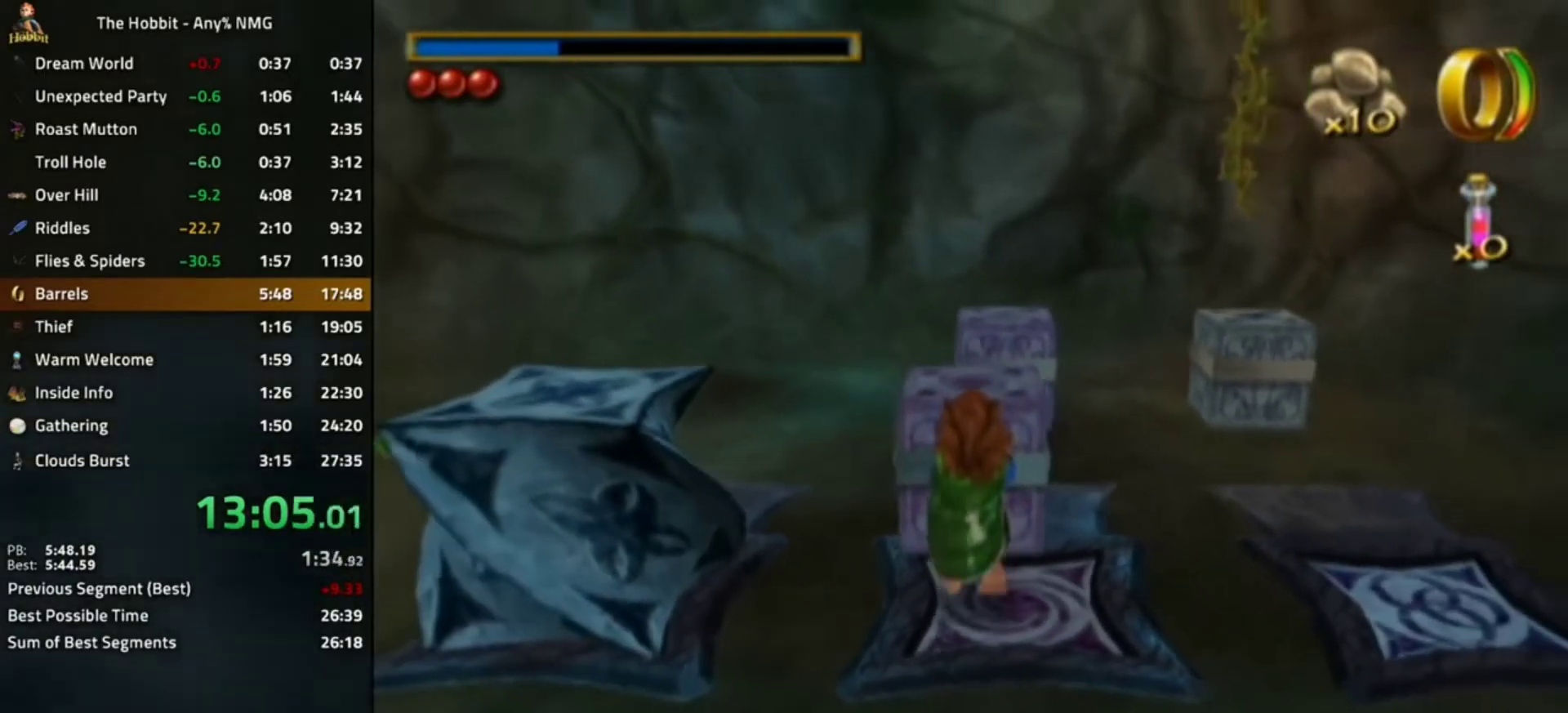
{"buttons": [], "left_stick": "down", "right_stick": "center", "events": [[100, "Y", "down"], [167, "Y", "up"], [267, "Y", "down"], [333, "Y", "up"], [400, "Y", "down"], [467, "Y", "up"]]}
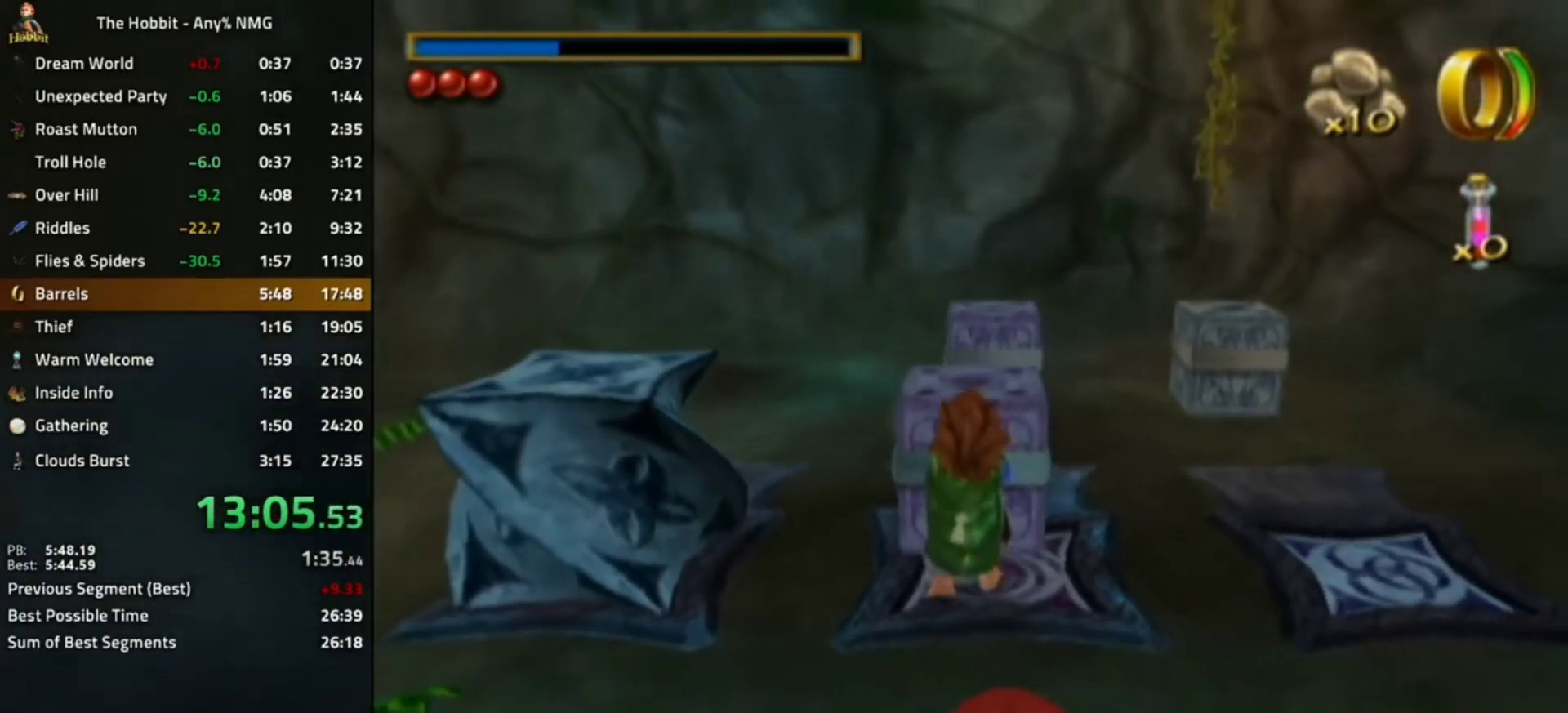
{"buttons": ["Y"], "left_stick": "down", "right_stick": "center", "events": [[67, "Y", "down"], [133, "Y", "up"], [200, "Y", "down"], [267, "Y", "up"], [333, "Y", "down"], [433, "Y", "up"], [500, "Y", "down"]]}
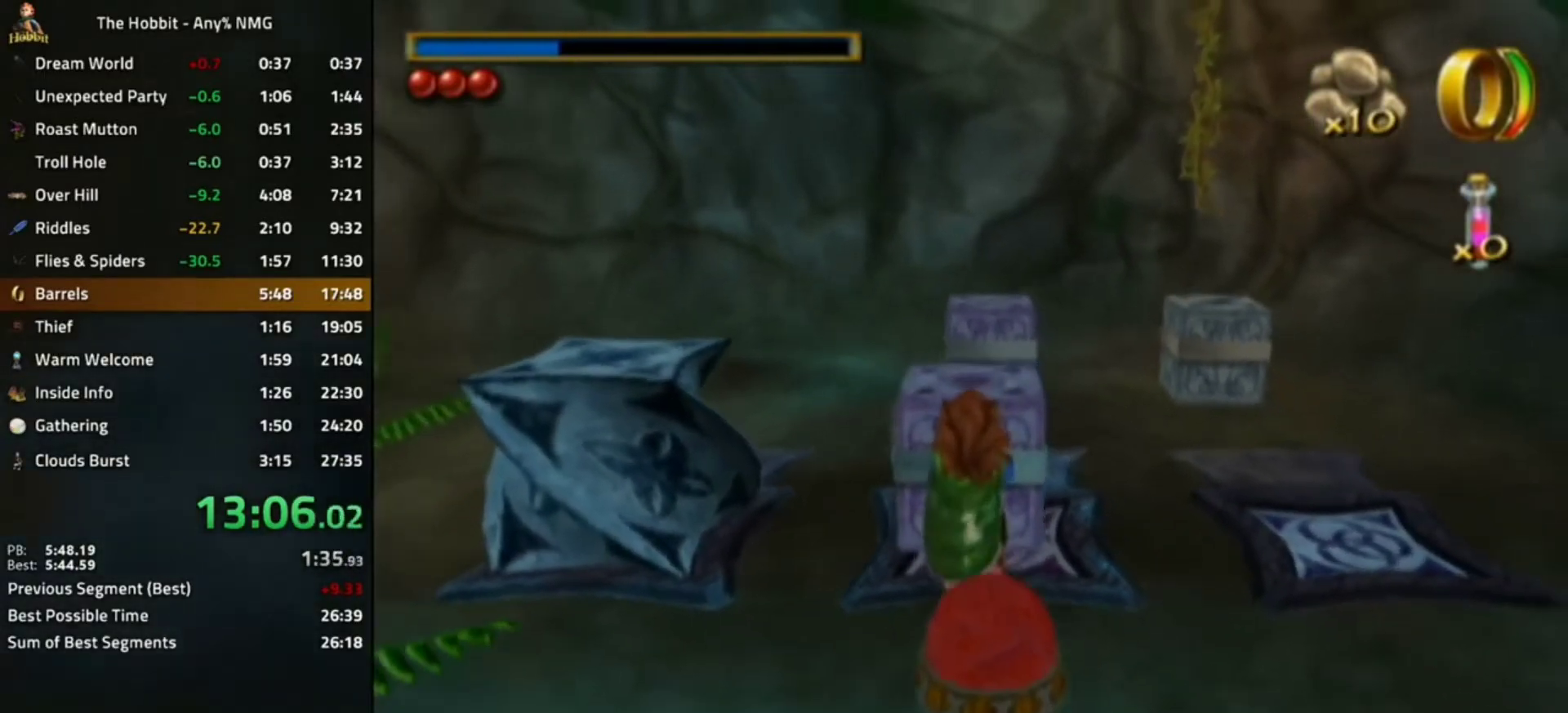
{"buttons": ["A"], "left_stick": "center", "right_stick": "center", "events": [[133, "Y", "up"], [267, "left_stick", "center"], [400, "A", "down"]]}
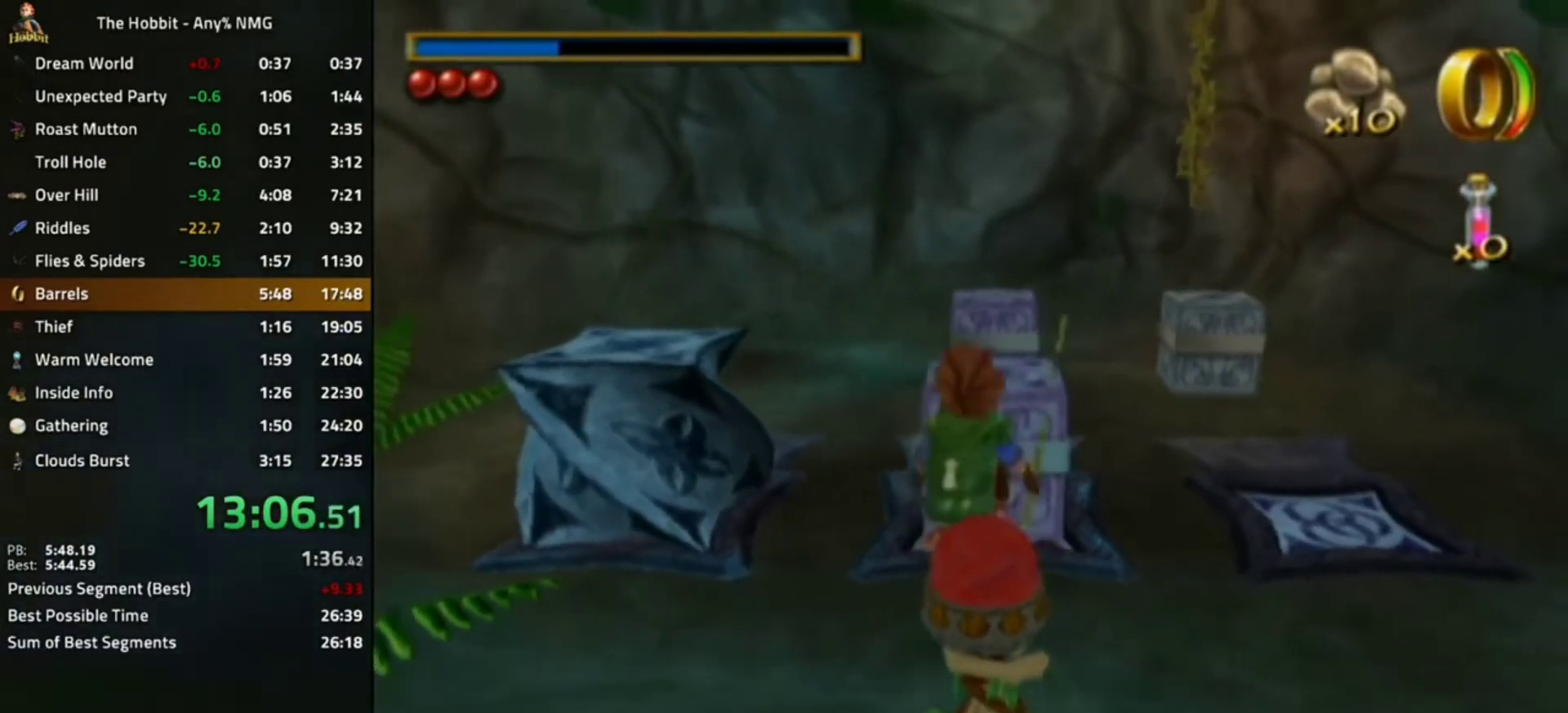
{"buttons": [], "left_stick": "center", "right_stick": "center", "events": [[100, "A", "up"]]}
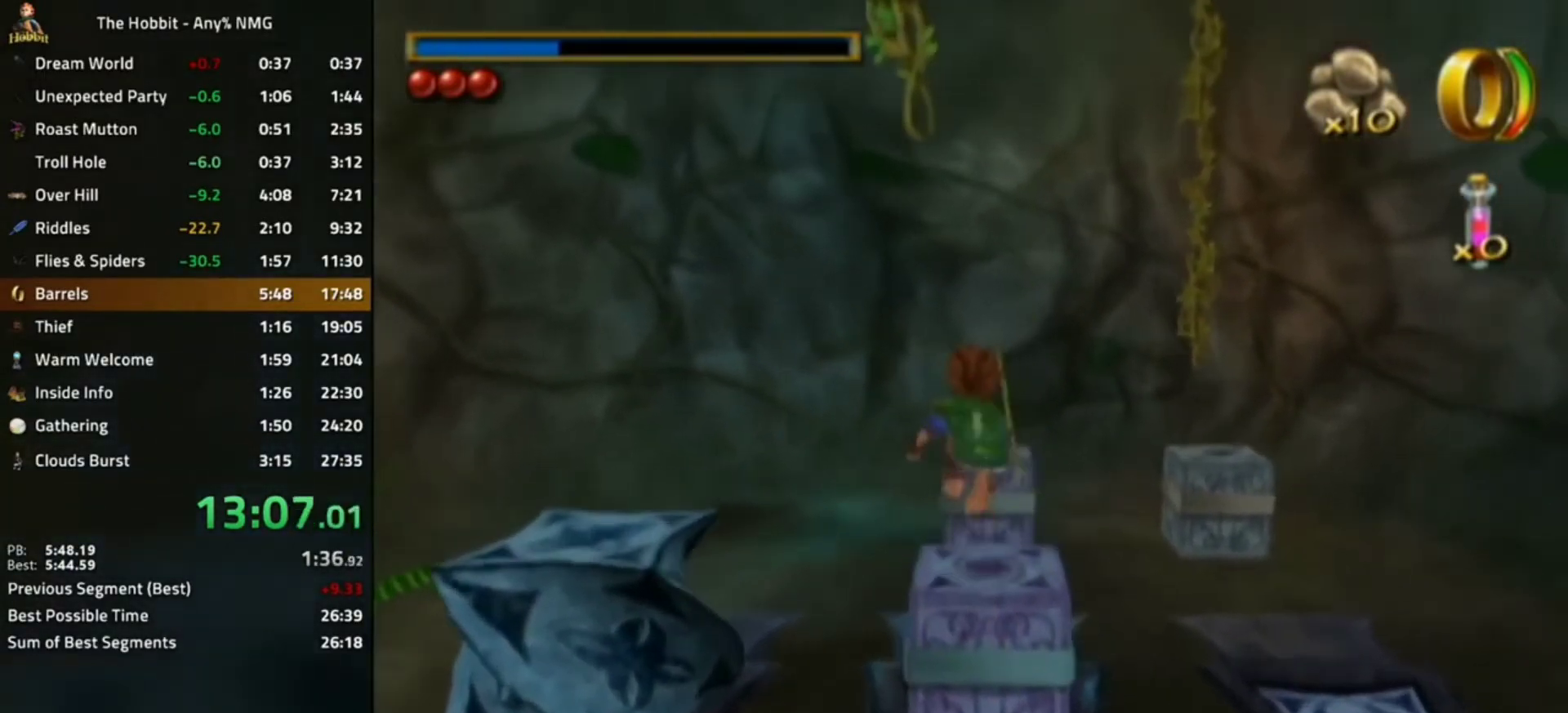
{"buttons": [], "left_stick": "down", "right_stick": "center", "events": [[333, "B", "down"], [400, "B", "up"], [467, "left_stick", "down"]]}
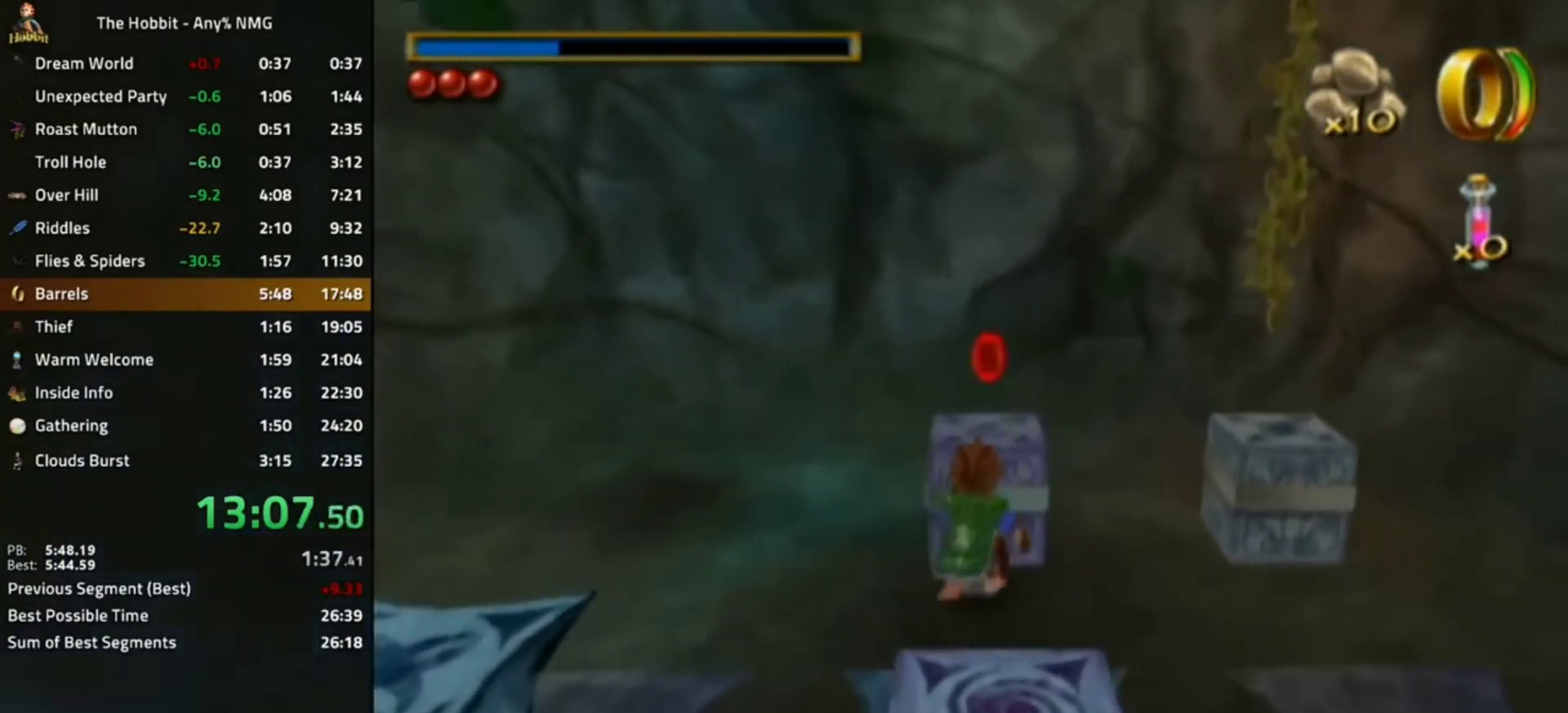
{"buttons": [], "left_stick": "down", "right_stick": "center", "events": [[100, "Y", "down"], [167, "Y", "up"], [267, "Y", "down"], [333, "Y", "up"], [400, "Y", "down"], [467, "Y", "up"]]}
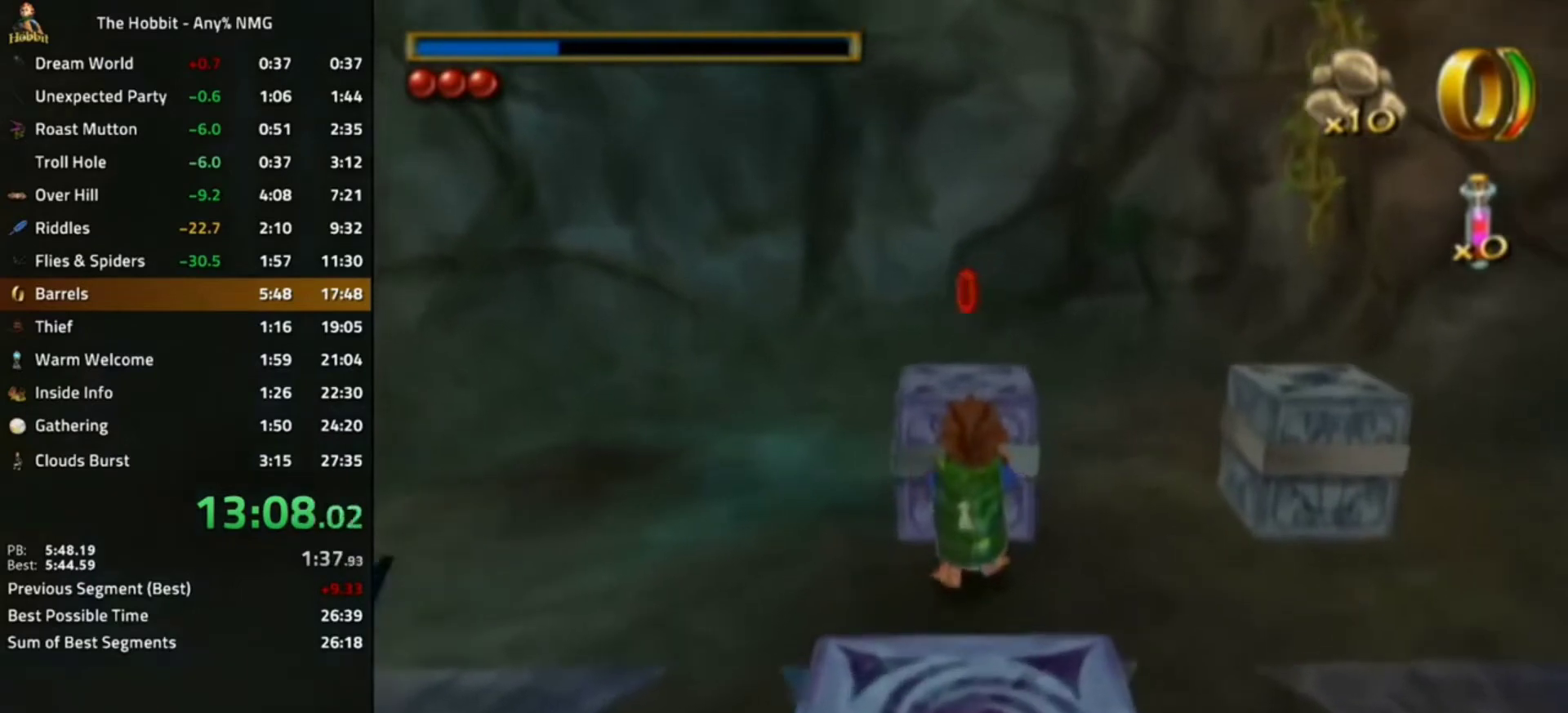
{"buttons": ["Y"], "left_stick": "down", "right_stick": "center", "events": [[33, "Y", "down"], [100, "Y", "up"], [200, "Y", "down"], [267, "Y", "up"], [333, "Y", "down"], [400, "Y", "up"], [467, "Y", "down"]]}
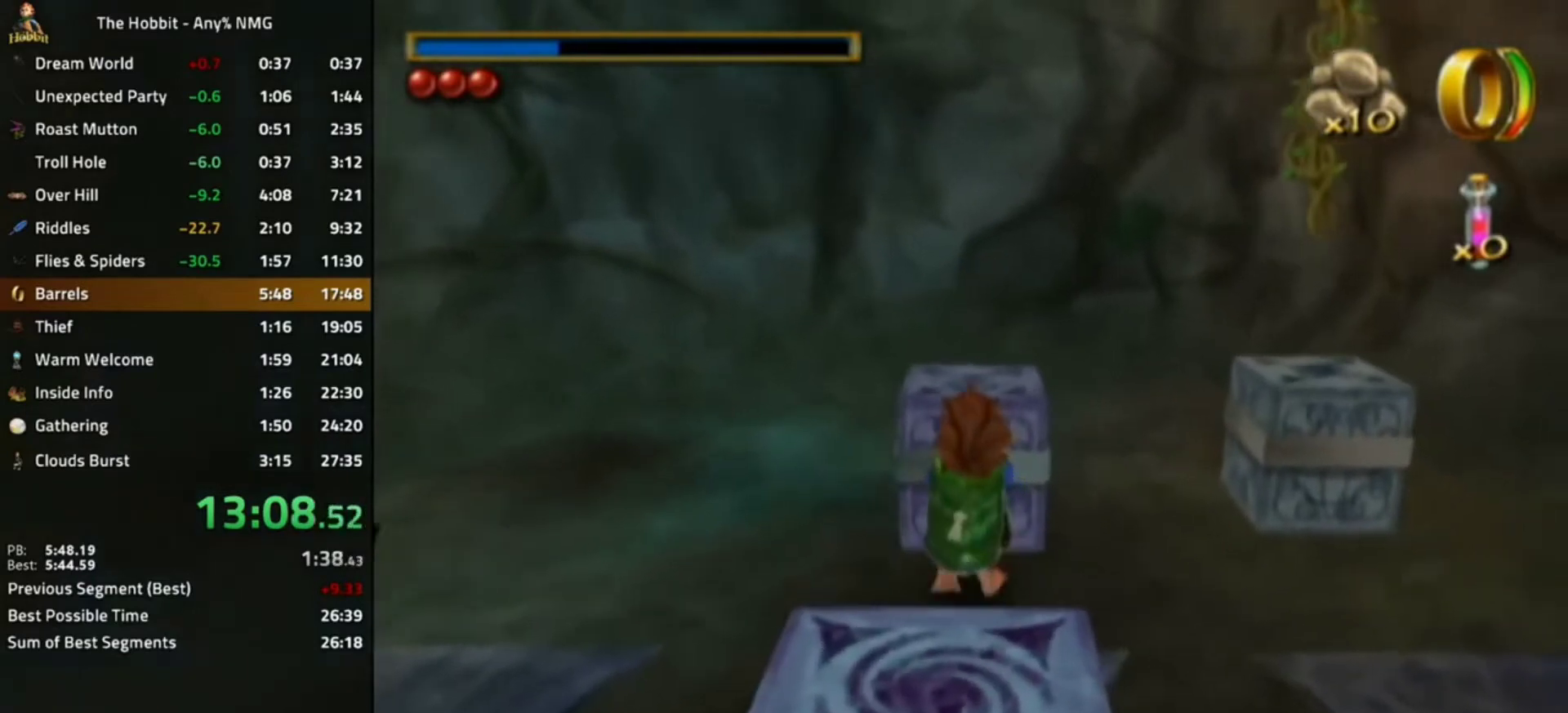
{"buttons": [], "left_stick": "down", "right_stick": "center", "events": [[33, "Y", "up"], [133, "Y", "down"], [200, "Y", "up"], [267, "Y", "down"], [333, "Y", "up"], [433, "Y", "down"], [500, "Y", "up"]]}
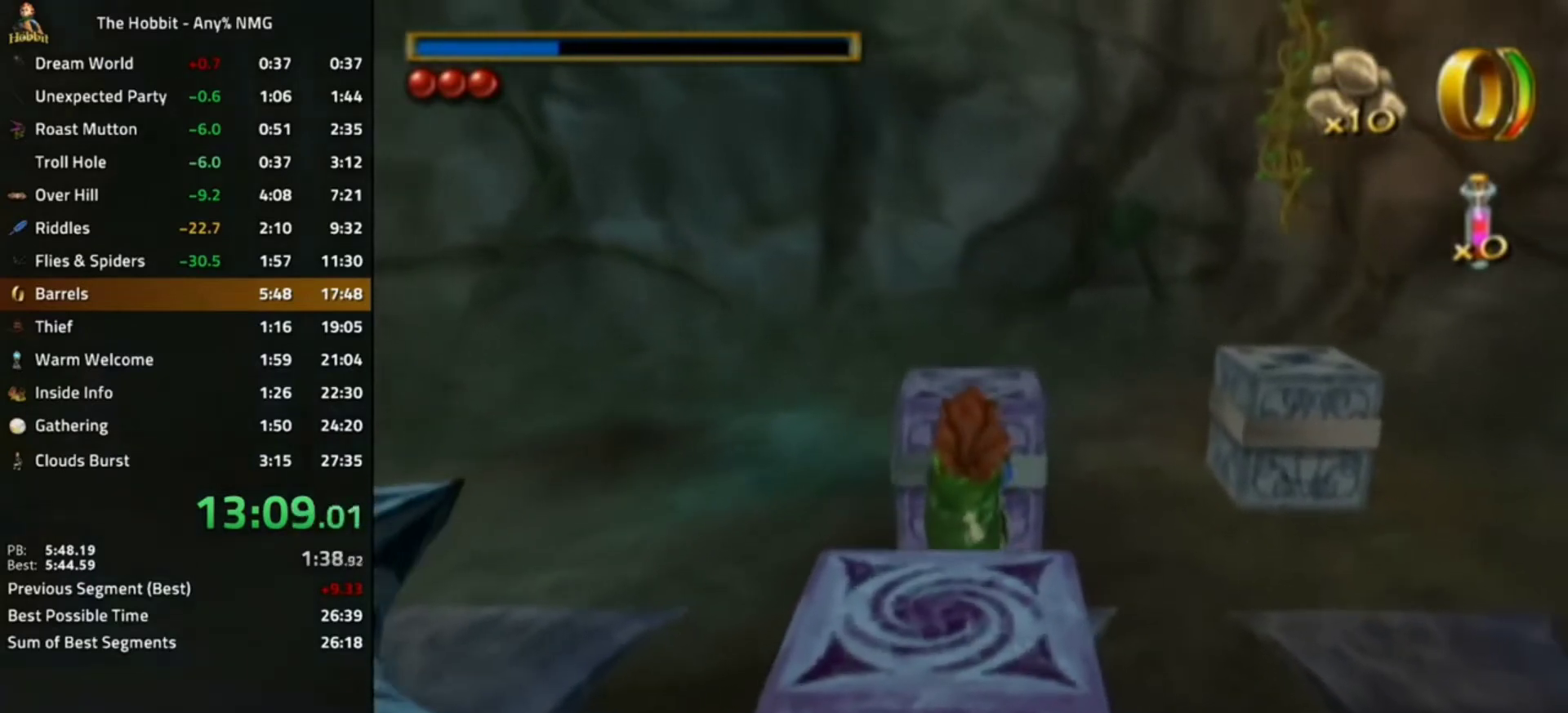
{"buttons": [], "left_stick": "down-right", "right_stick": "center", "events": [[67, "Y", "down"], [167, "Y", "up"], [233, "Y", "down"], [333, "Y", "up"], [333, "left_stick", "down-right"], [400, "Y", "down"], [467, "Y", "up"]]}
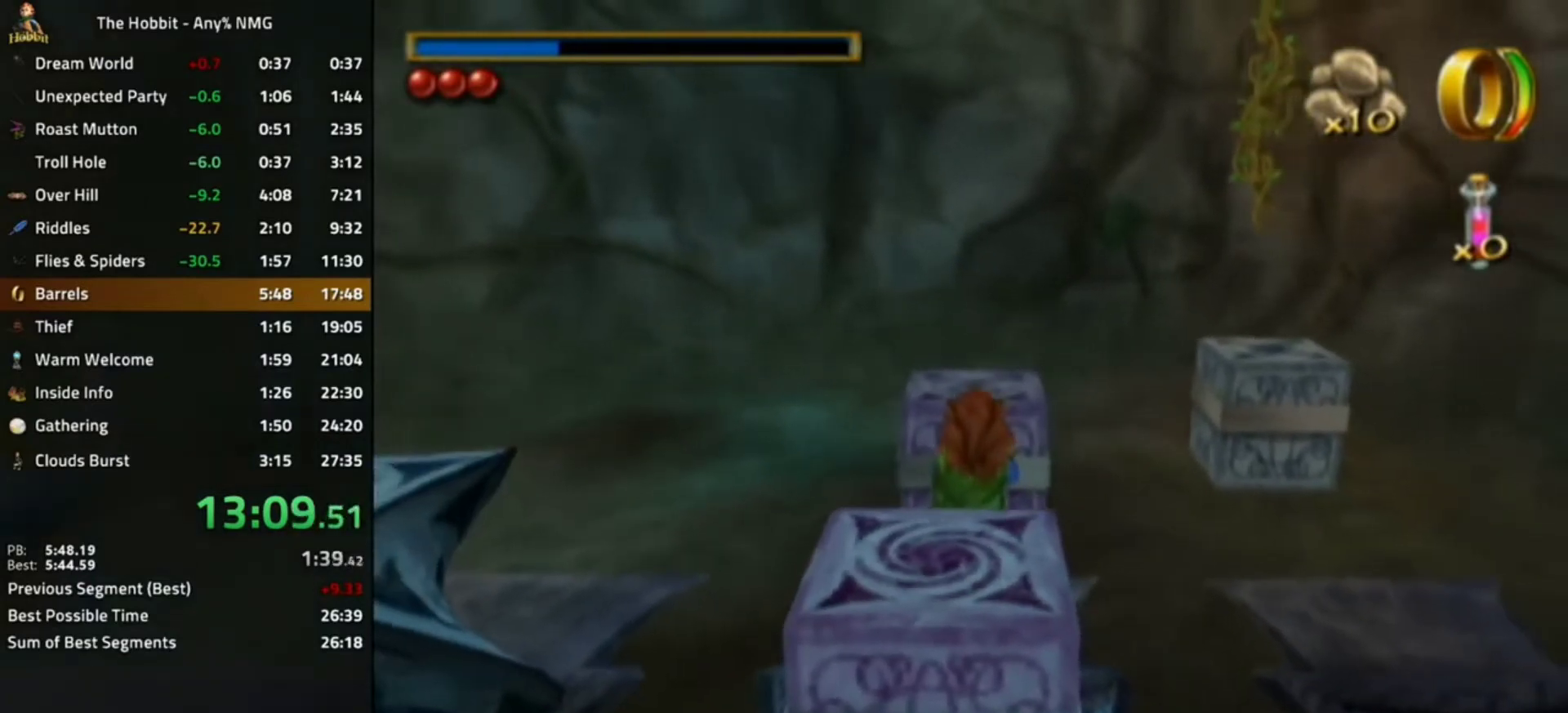
{"buttons": ["Y"], "left_stick": "down-right", "right_stick": "center", "events": [[33, "Y", "down"], [133, "Y", "up"], [200, "Y", "down"], [200, "left_stick", "down"], [267, "Y", "up"], [333, "left_stick", "down-right"], [367, "Y", "down"], [467, "Y", "up"], [500, "Y", "down"]]}
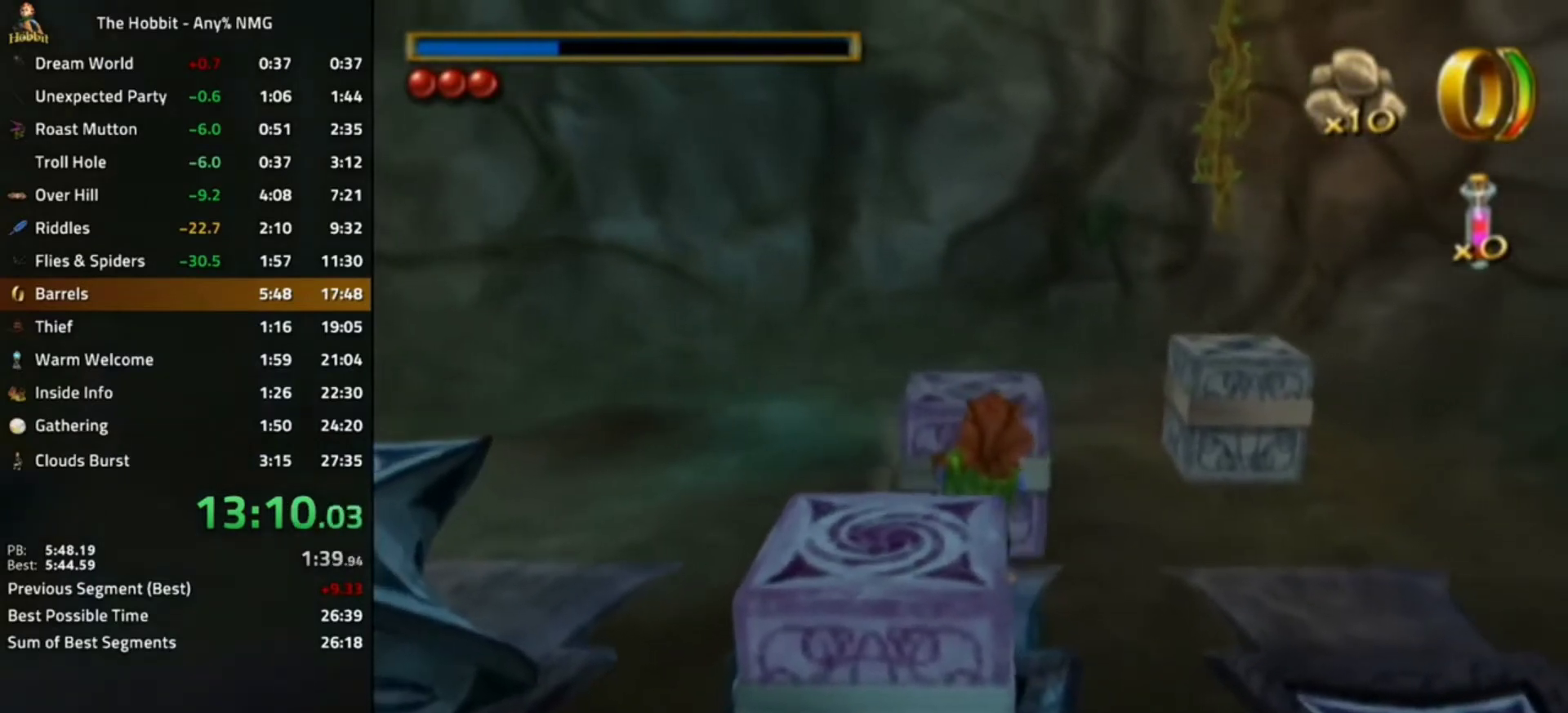
{"buttons": ["Y"], "left_stick": "down-right", "right_stick": "center", "events": [[67, "Y", "up"], [167, "Y", "down"], [233, "Y", "up"], [333, "Y", "down"], [367, "Y", "up"], [500, "Y", "down"]]}
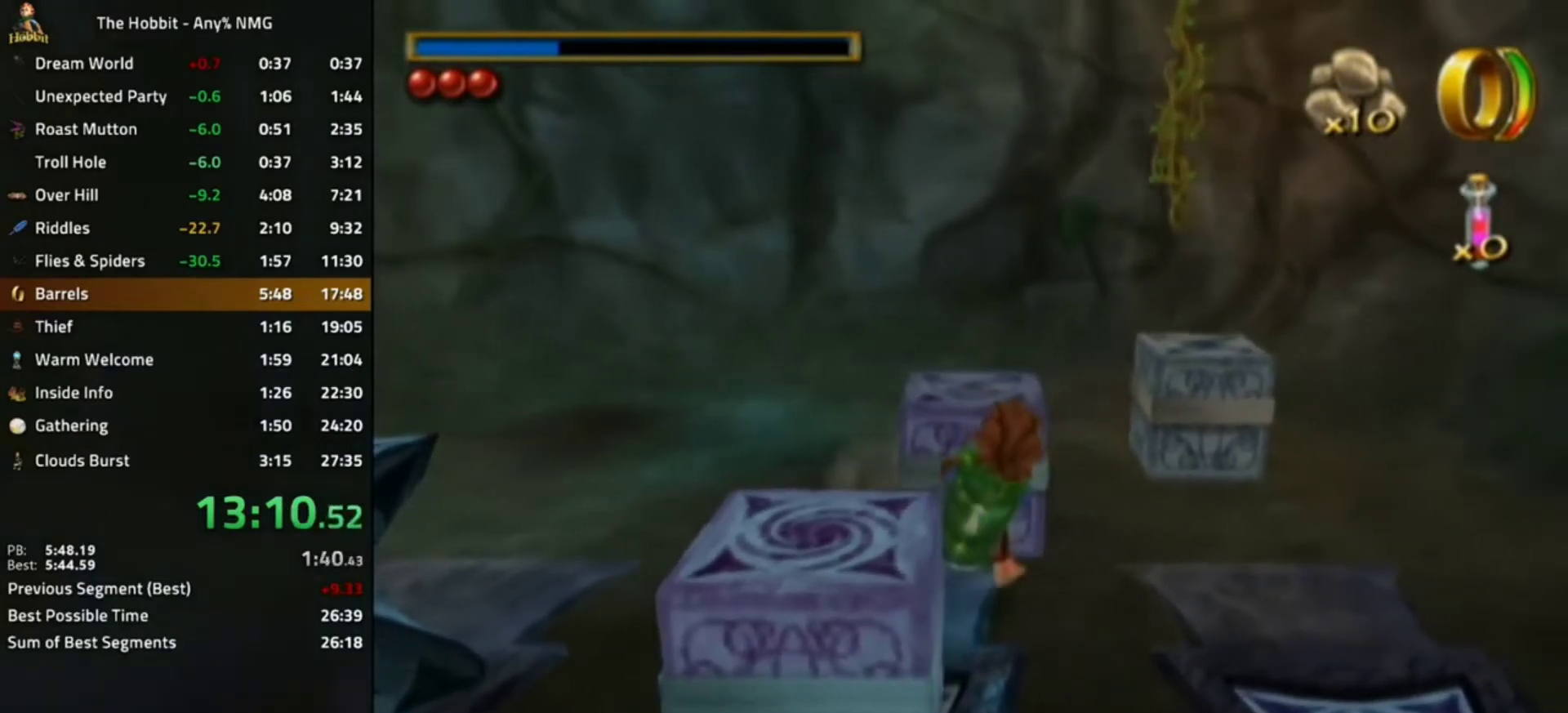
{"buttons": [], "left_stick": "down-right", "right_stick": "center", "events": [[33, "Y", "up"], [133, "Y", "down"], [167, "Y", "up"], [267, "Y", "down"], [300, "Y", "up"], [400, "Y", "down"], [433, "Y", "up"]]}
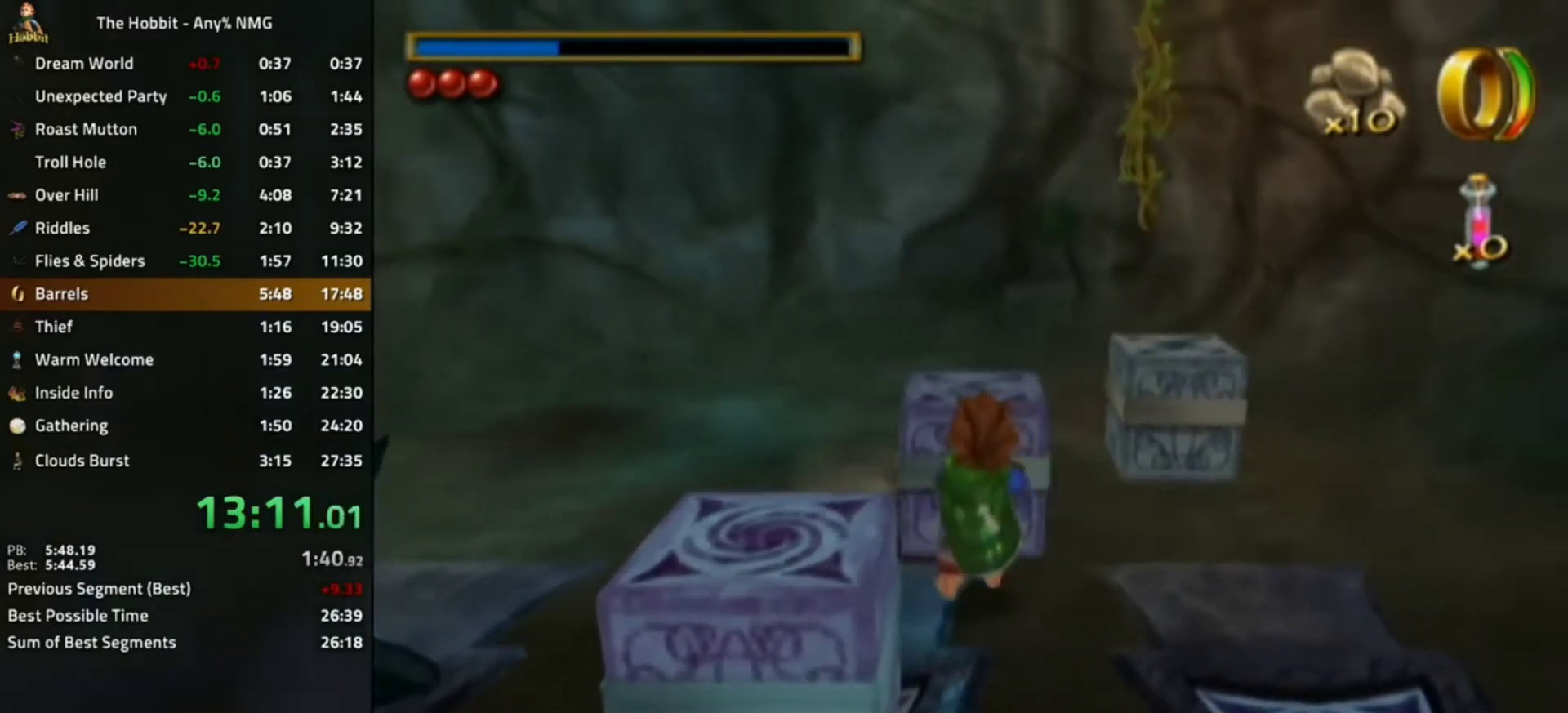
{"buttons": ["Y"], "left_stick": "down-right", "right_stick": "center", "events": [[33, "Y", "down"], [100, "Y", "up"], [200, "Y", "down"], [233, "Y", "up"], [367, "Y", "down"], [400, "Y", "up"], [467, "Y", "down"]]}
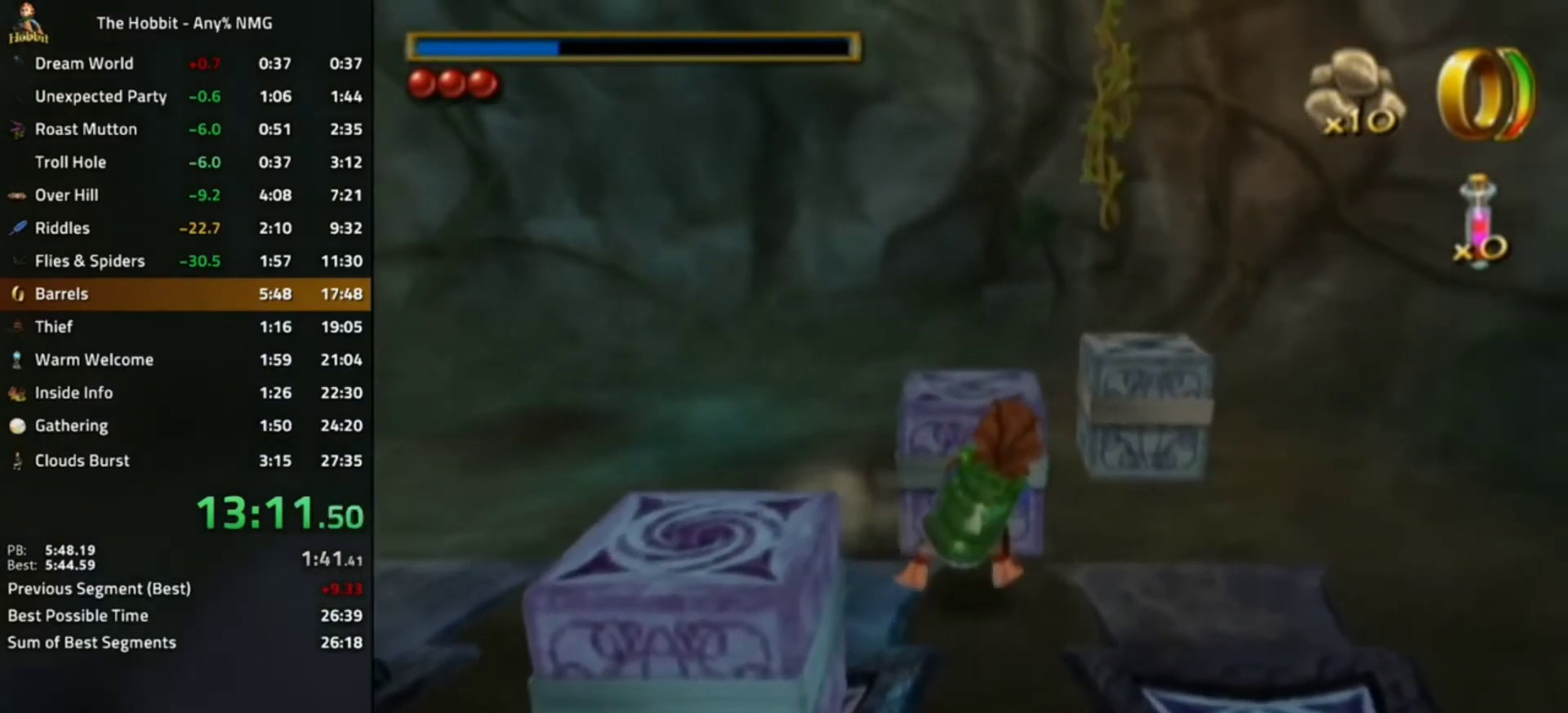
{"buttons": [], "left_stick": "down-right", "right_stick": "center", "events": [[33, "Y", "up"], [100, "Y", "down"], [167, "Y", "up"], [267, "Y", "down"], [300, "Y", "up"], [400, "Y", "down"], [467, "Y", "up"]]}
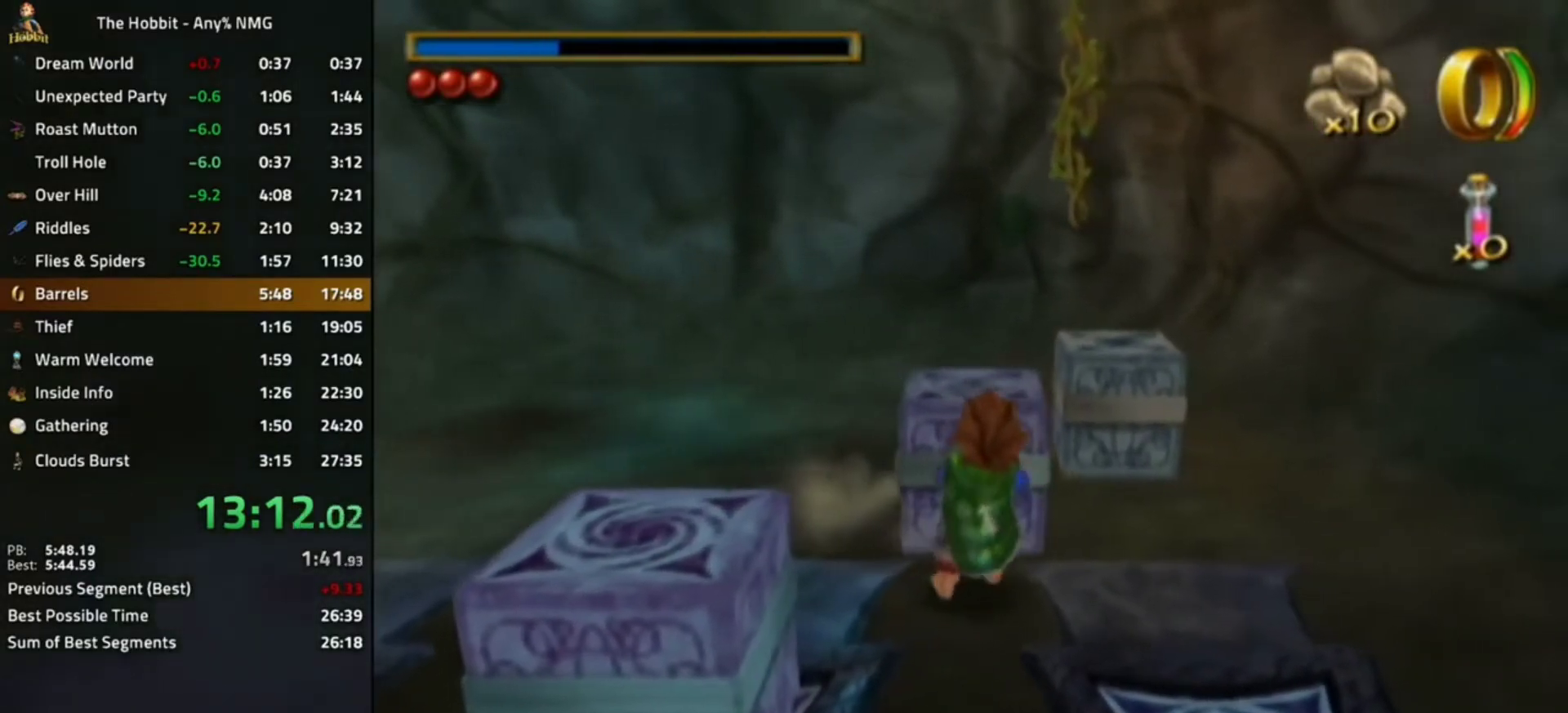
{"buttons": [], "left_stick": "down-right", "right_stick": "center", "events": [[67, "Y", "down"], [133, "Y", "up"], [233, "Y", "down"], [267, "Y", "up"], [367, "Y", "down"], [433, "Y", "up"]]}
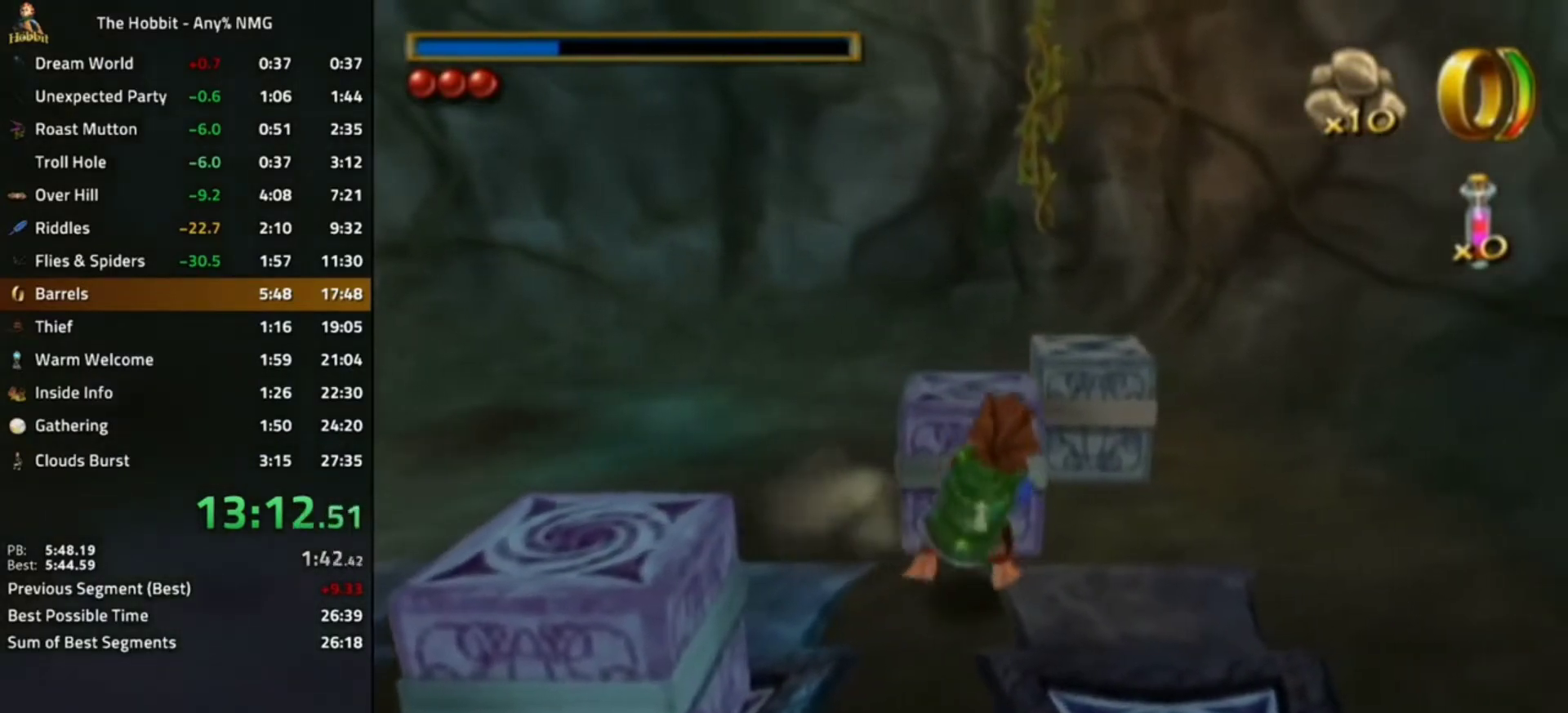
{"buttons": ["Y"], "left_stick": "down-right", "right_stick": "center", "events": [[33, "Y", "down"], [100, "Y", "up"], [200, "Y", "down"], [233, "Y", "up"], [333, "Y", "down"], [400, "Y", "up"], [500, "Y", "down"]]}
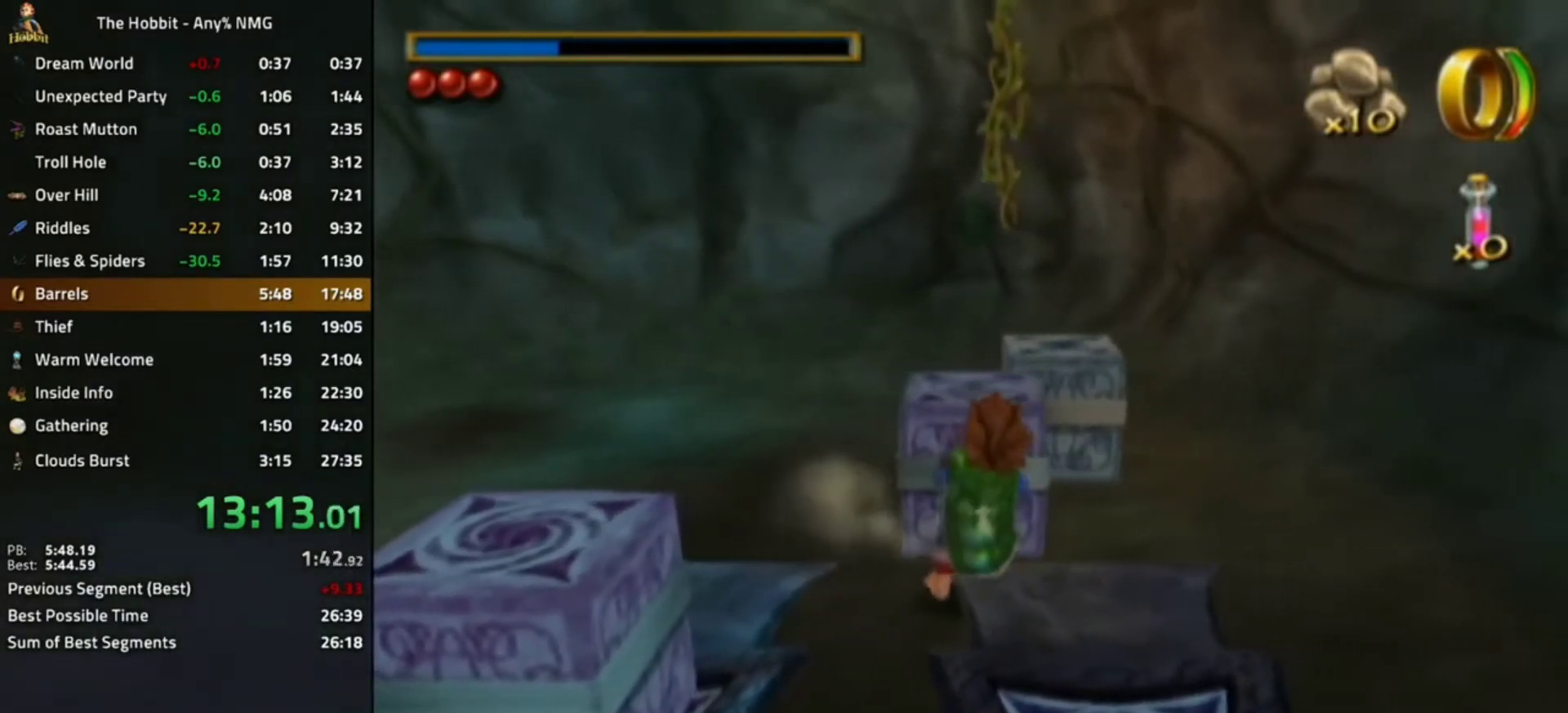
{"buttons": ["Y"], "left_stick": "down-right", "right_stick": "center", "events": [[67, "Y", "up"], [167, "Y", "down"], [200, "Y", "up"], [300, "Y", "down"], [400, "Y", "up"], [467, "Y", "down"]]}
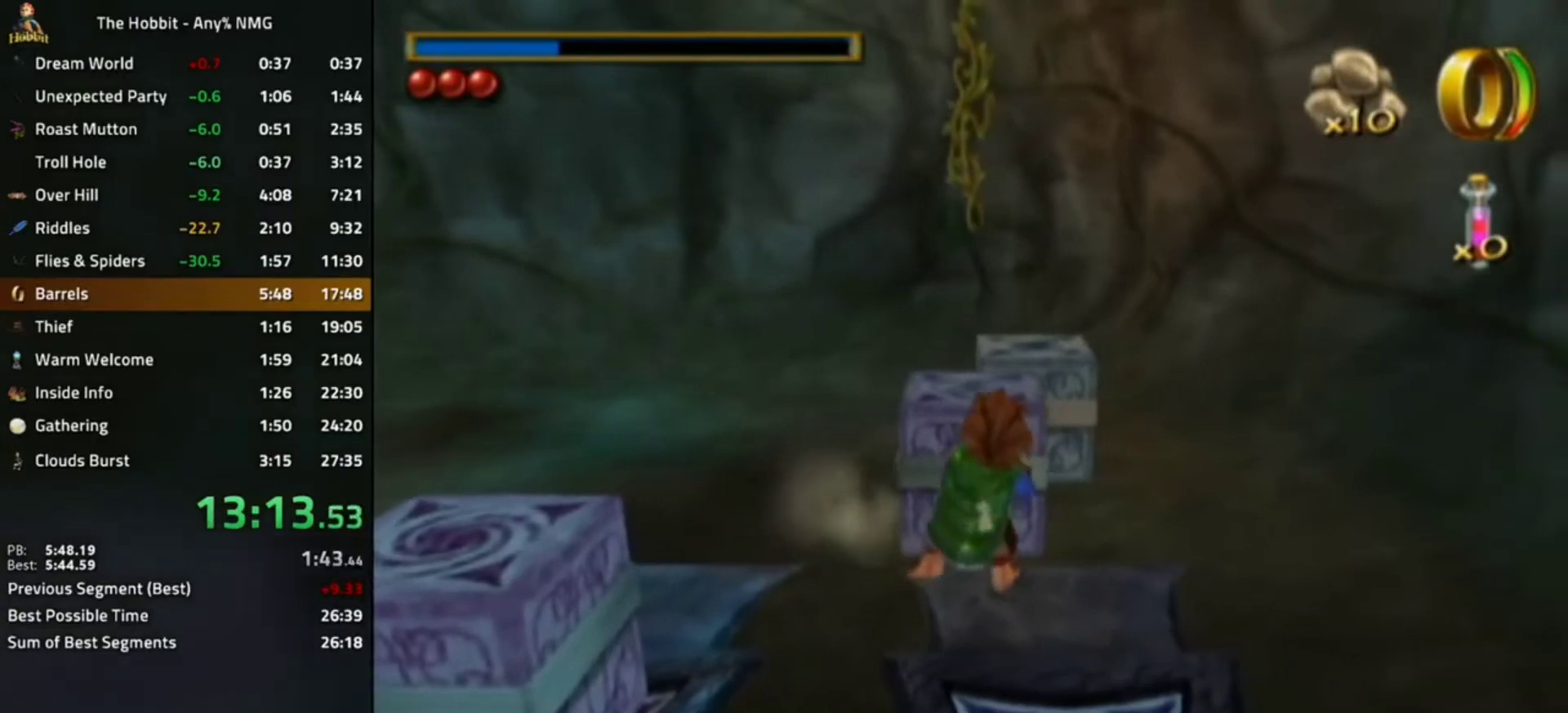
{"buttons": ["Y"], "left_stick": "down", "right_stick": "center", "events": [[33, "Y", "up"], [100, "Y", "down"], [200, "Y", "up"], [200, "left_stick", "down"], [267, "Y", "down"], [400, "Y", "up"], [467, "Y", "down"]]}
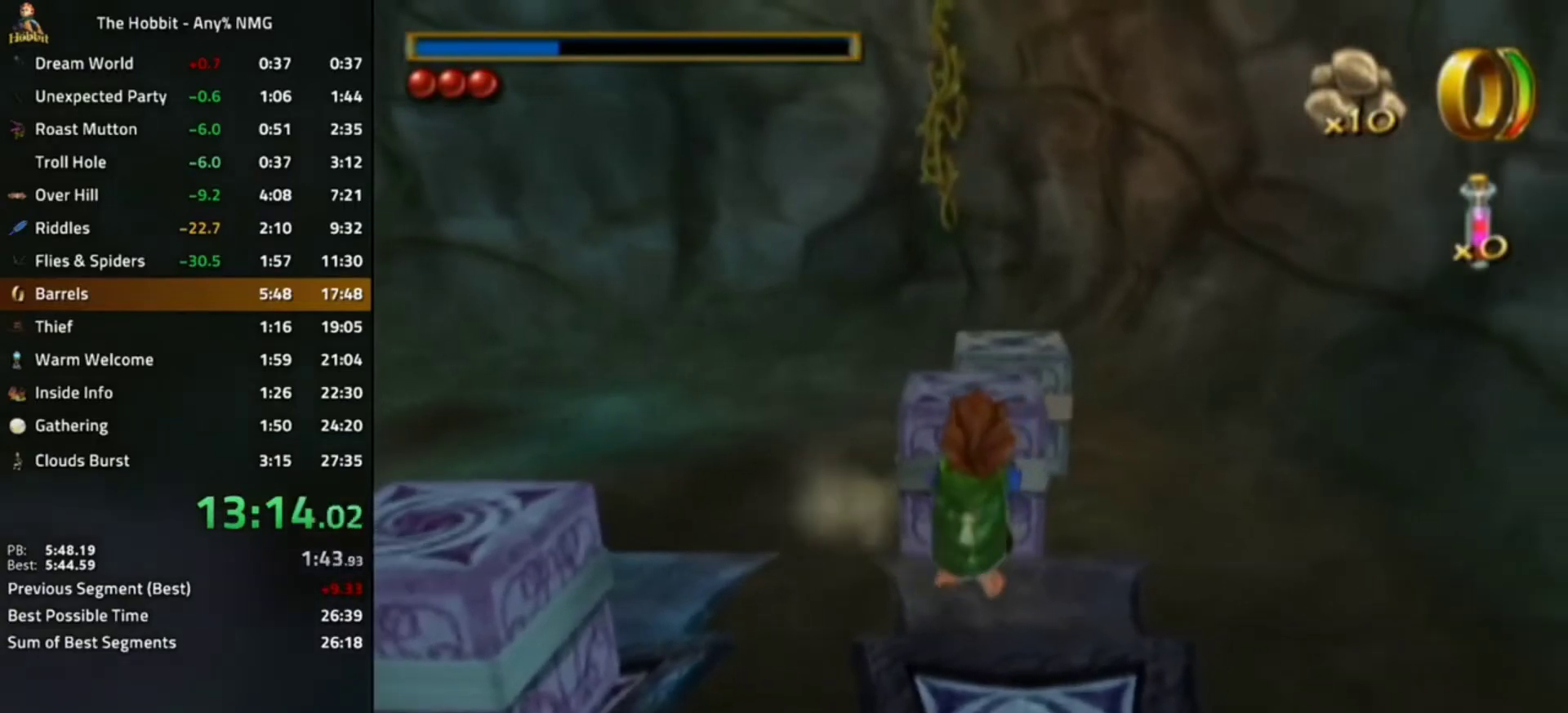
{"buttons": [], "left_stick": "down", "right_stick": "center", "events": [[33, "Y", "up"], [100, "Y", "down"], [200, "Y", "up"], [267, "Y", "down"], [333, "Y", "up"], [433, "Y", "down"], [500, "Y", "up"]]}